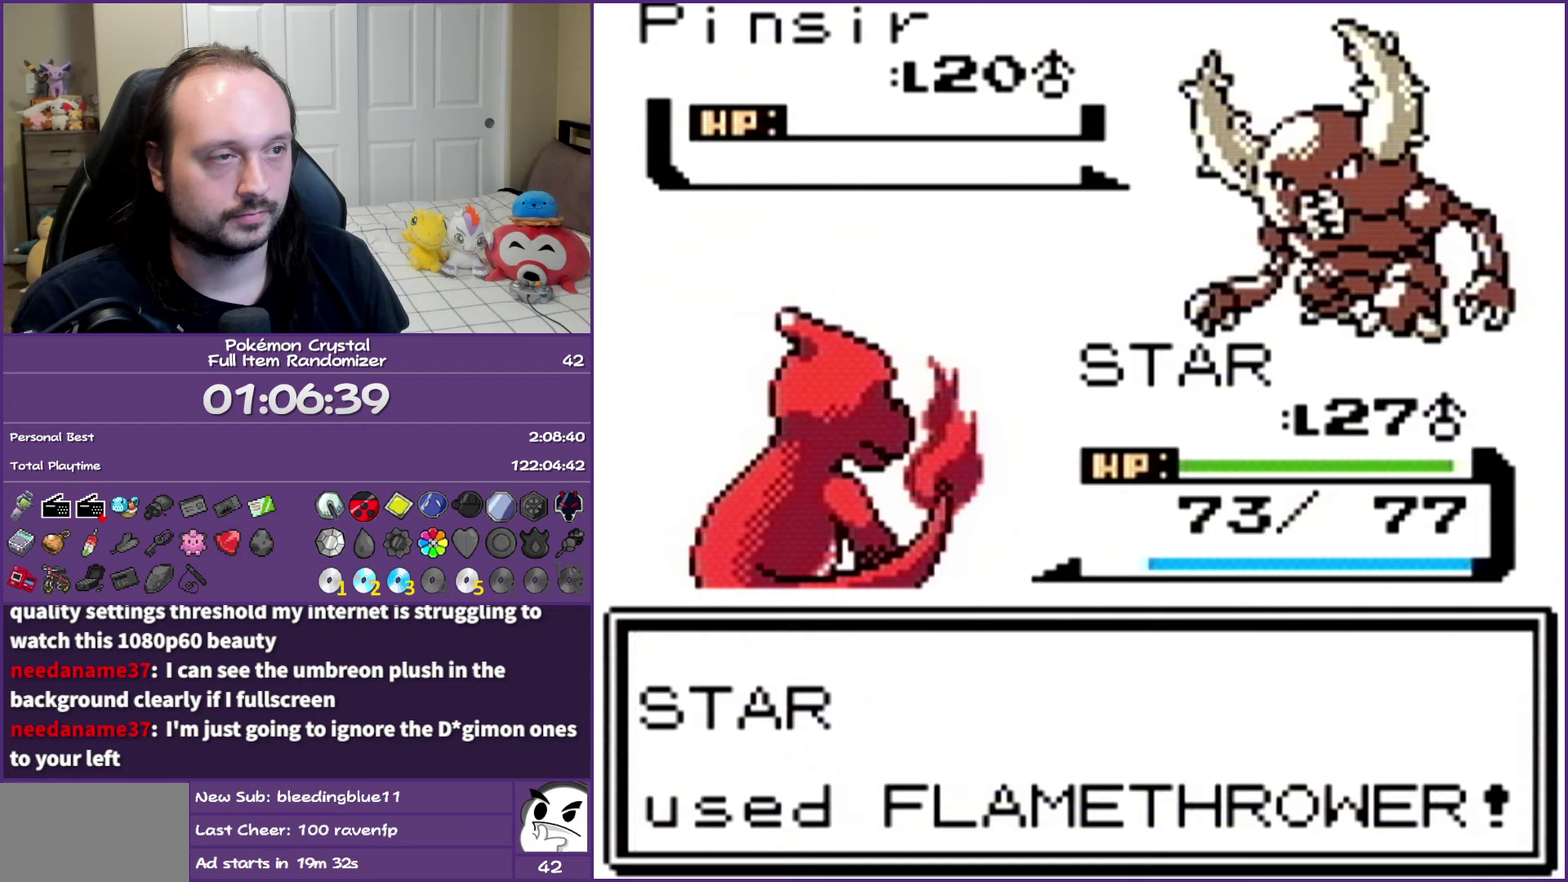
Gameplay with a controller (Nintendo layout); each line is a JSON object with the inputs held at the frame after it. "events" lists button and stick changes between this image and that frame as [ms after this image, input, new state], when the widget could be followed in between. Not read: L3 R3 left_stick.
{"buttons": ["B"], "events": []}
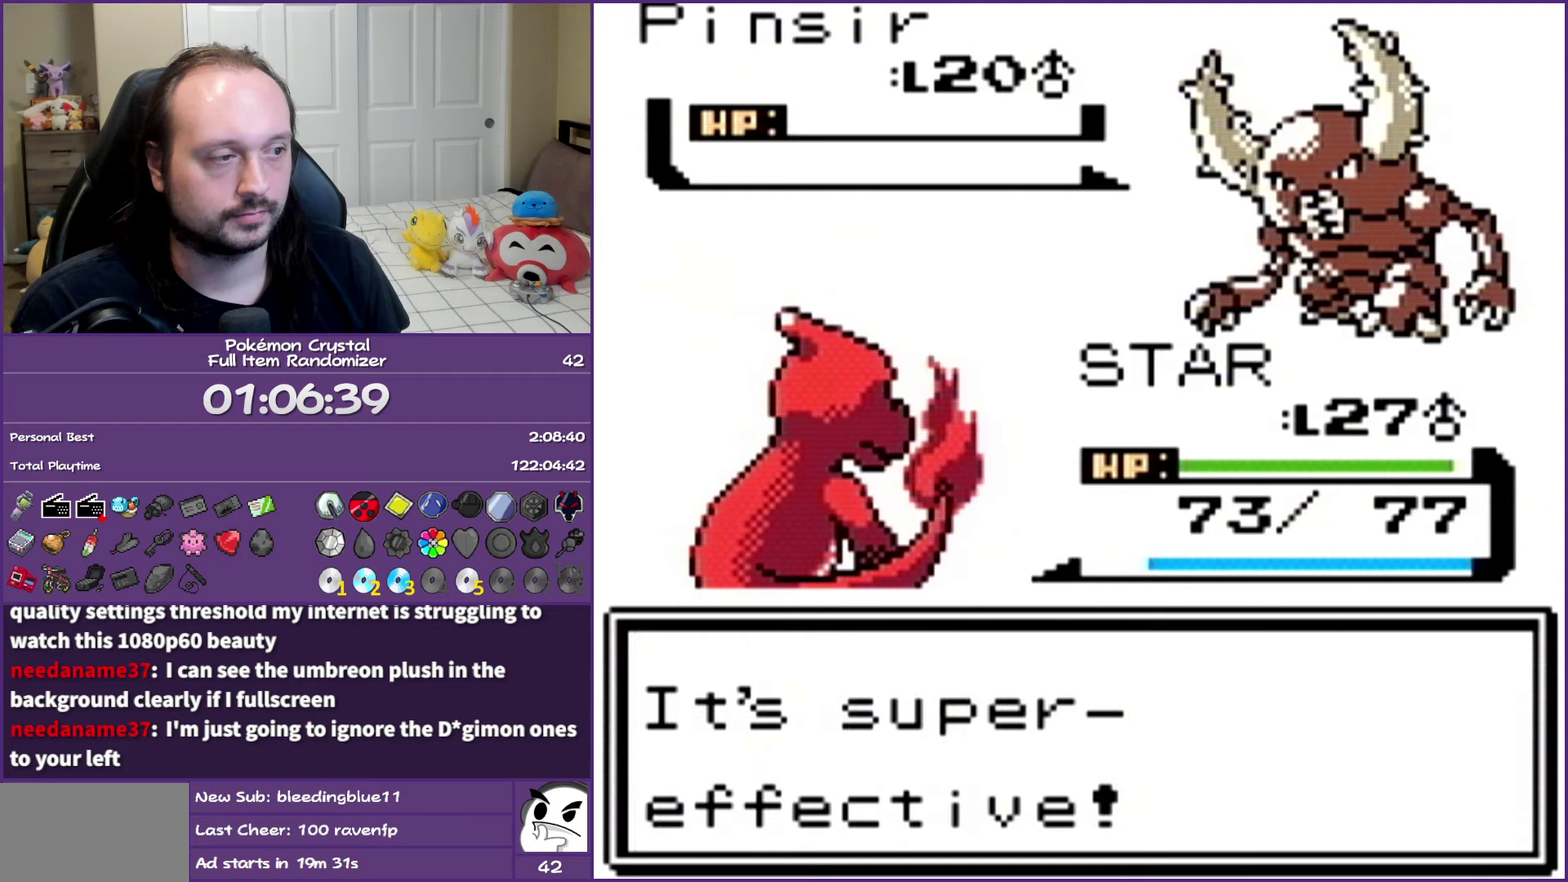
{"buttons": ["B"], "events": []}
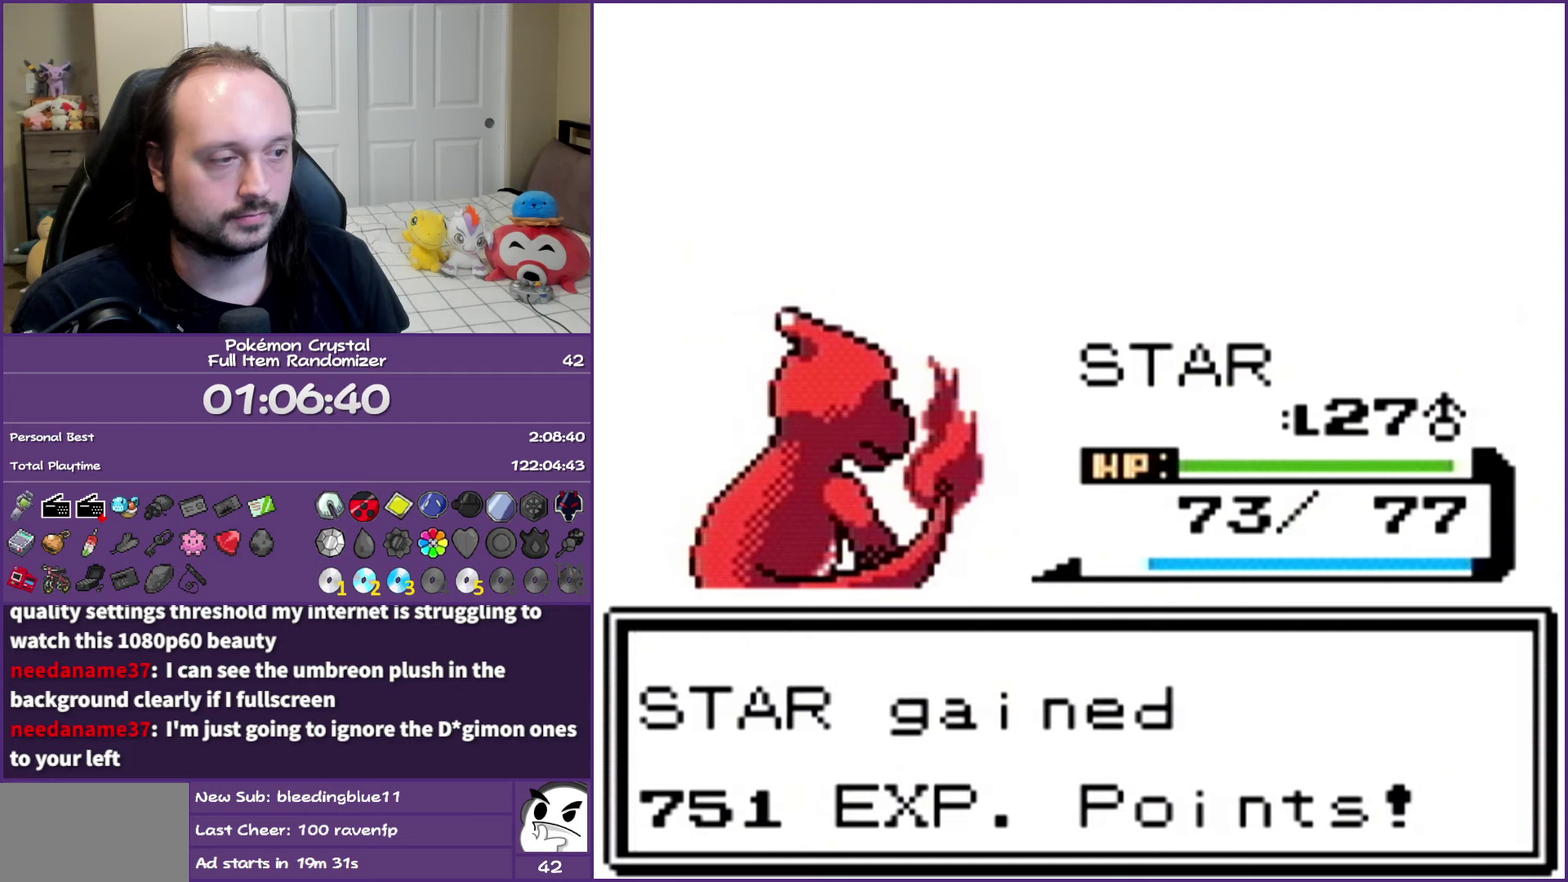
{"buttons": ["B"], "events": []}
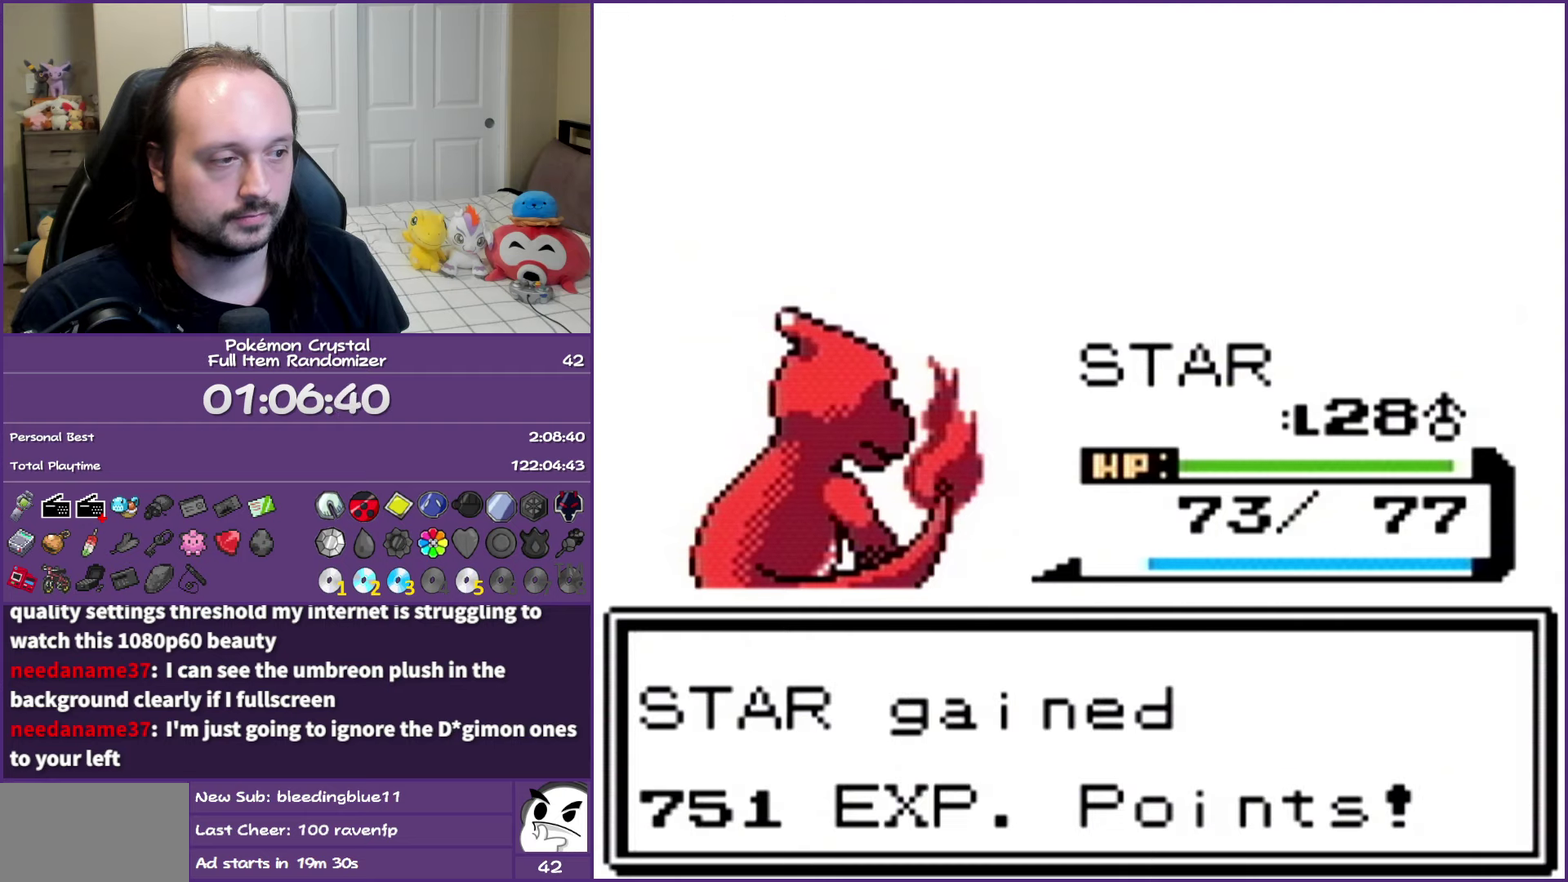
{"buttons": ["B"], "events": []}
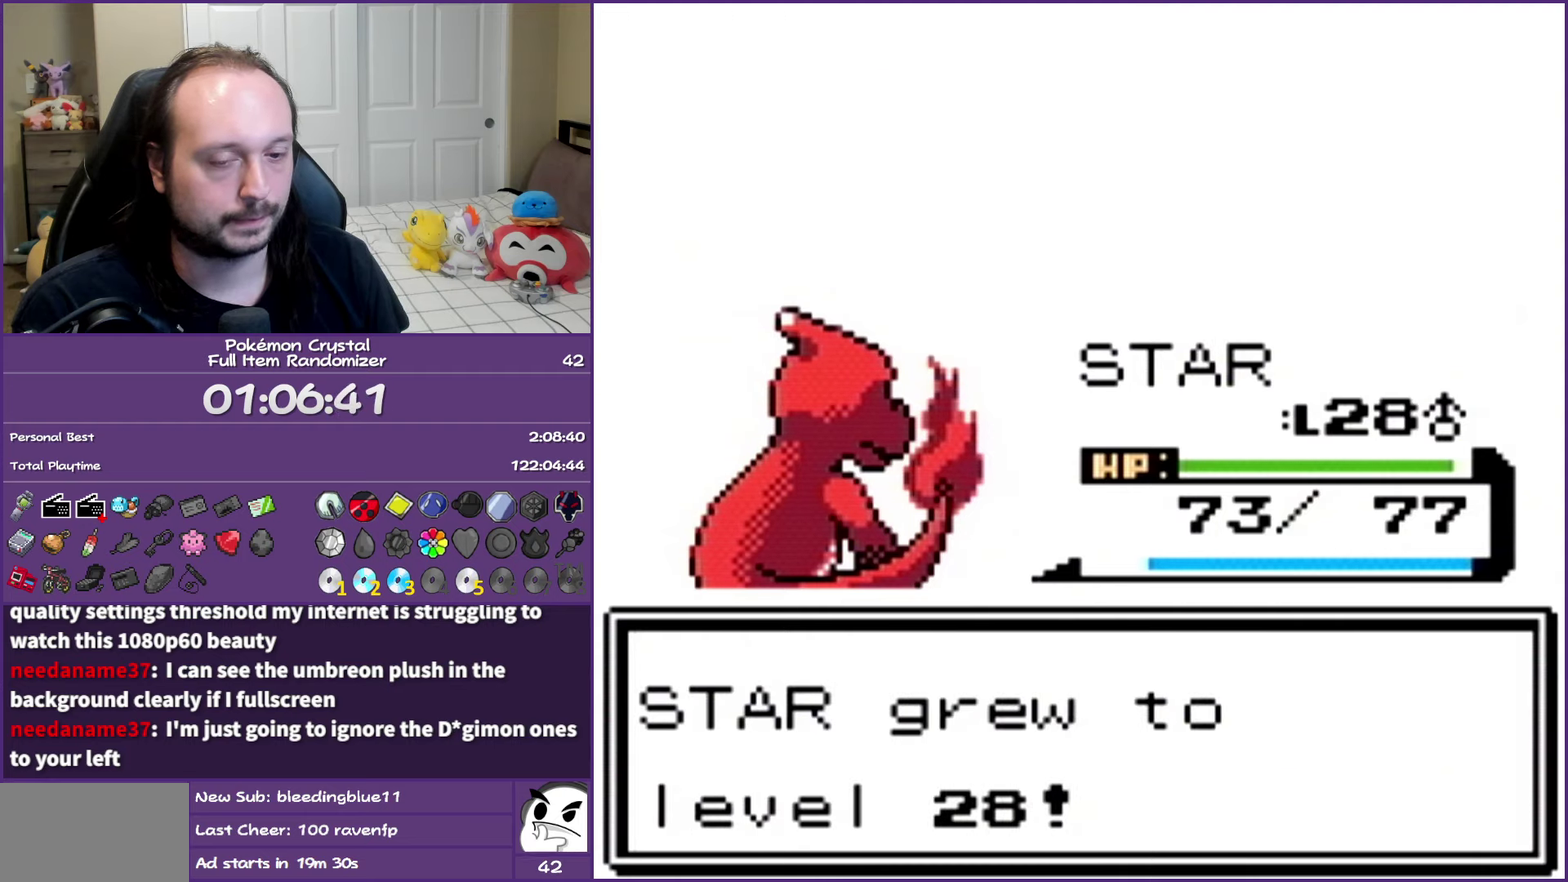
{"buttons": ["B"], "events": []}
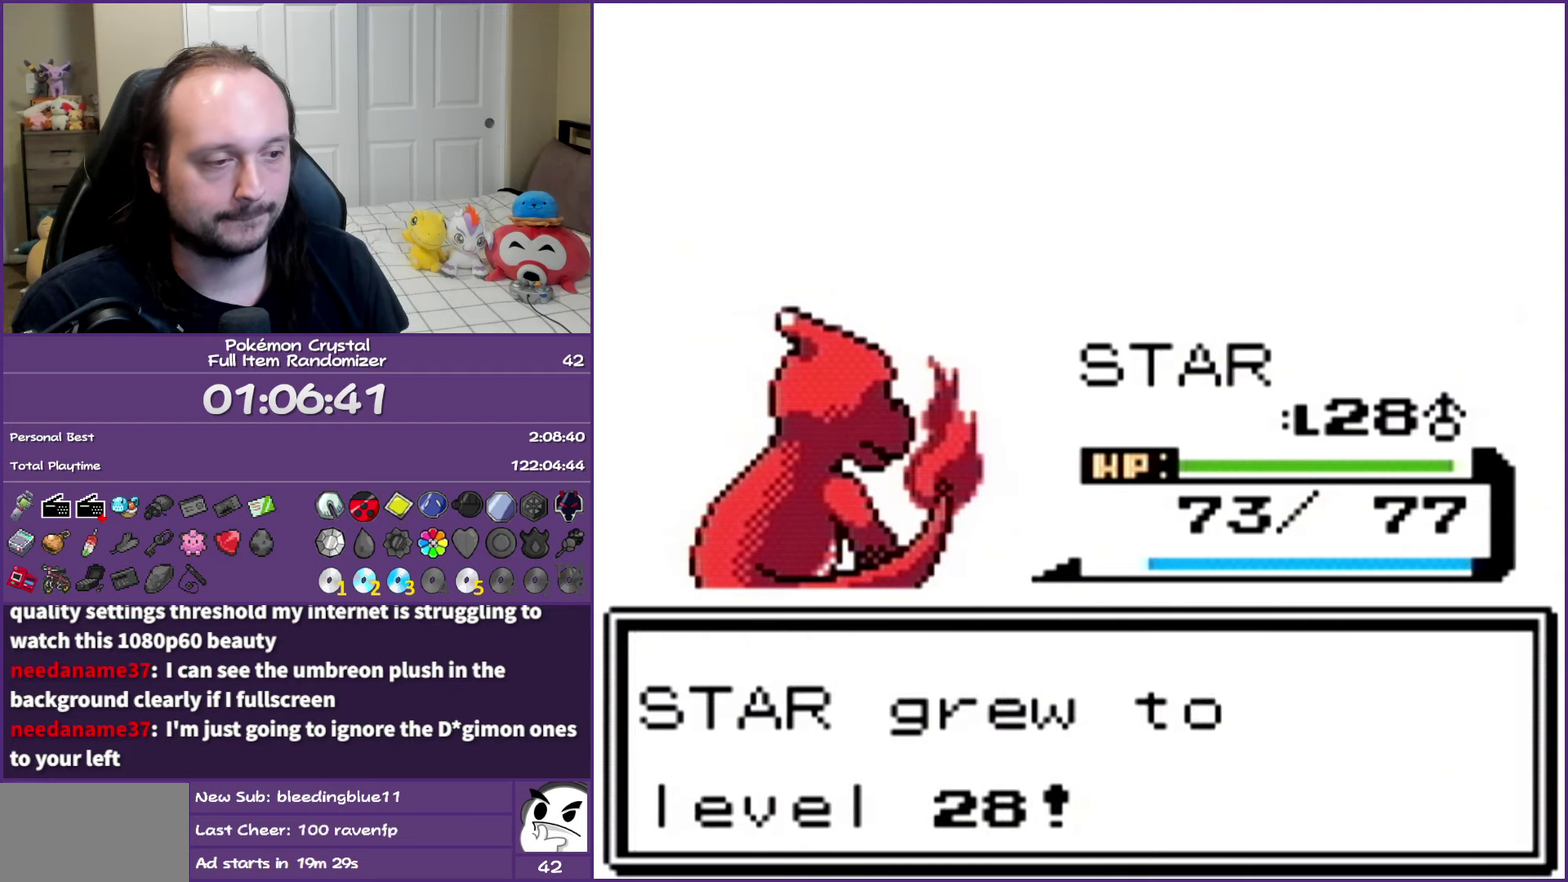
{"buttons": ["B"], "events": []}
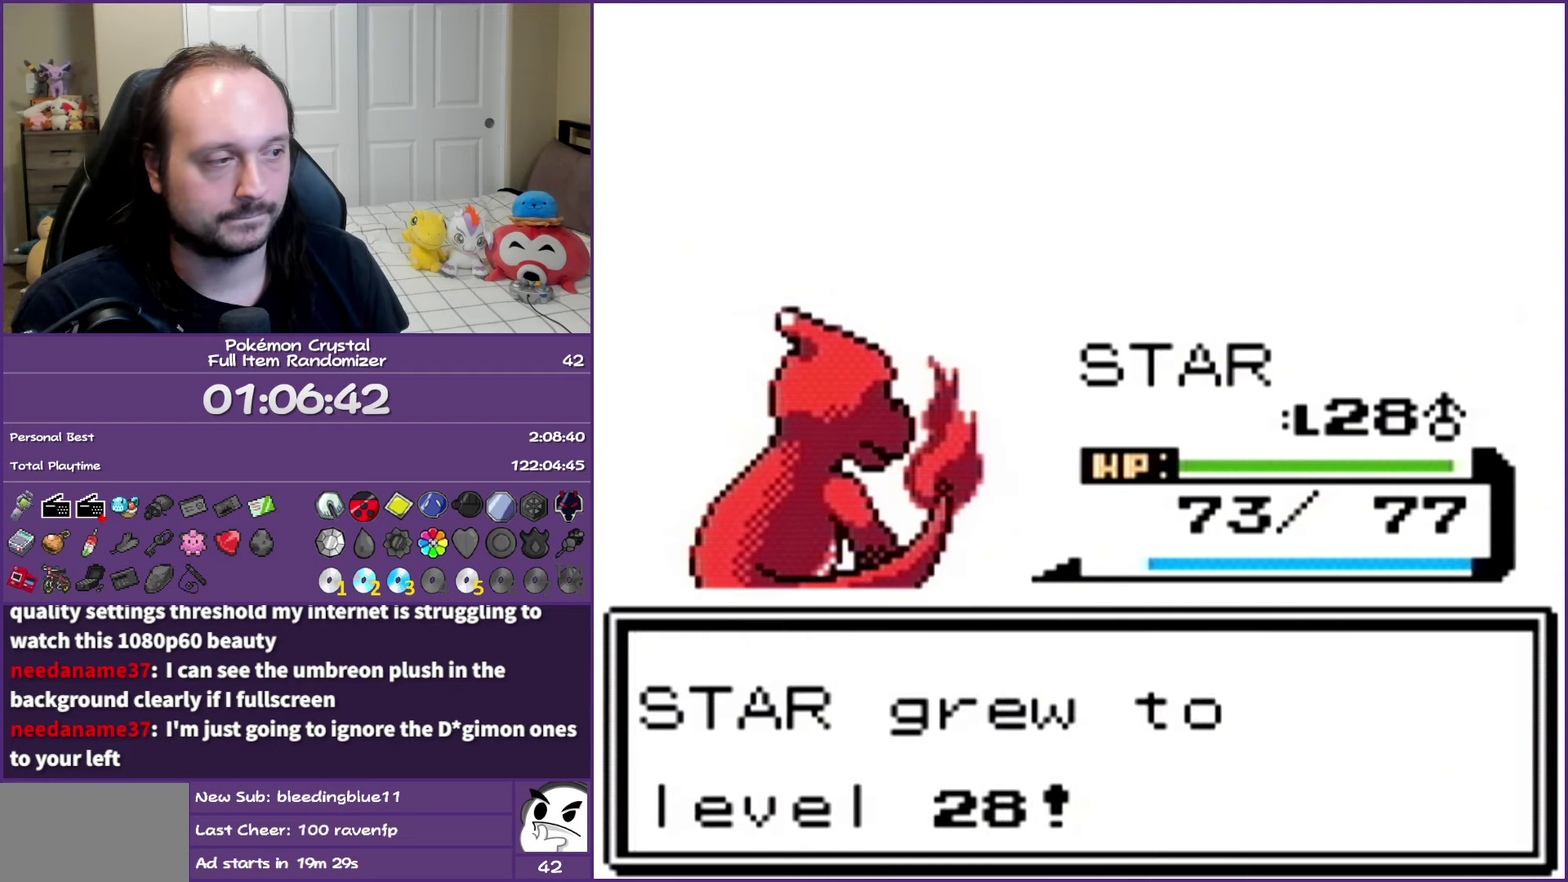
{"buttons": ["B"], "events": []}
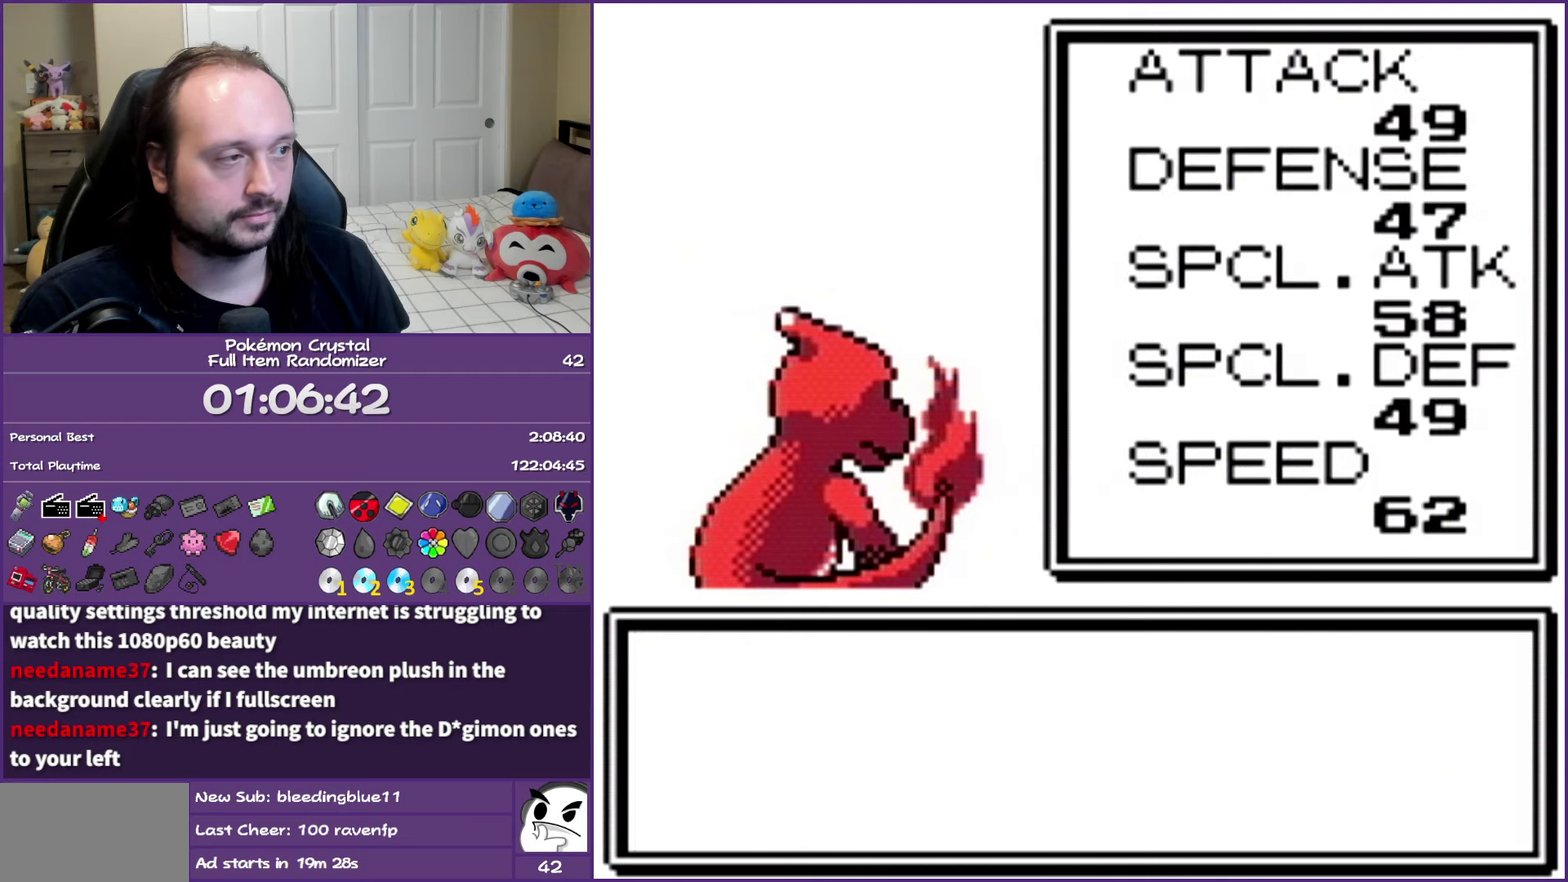
{"buttons": ["B"], "events": []}
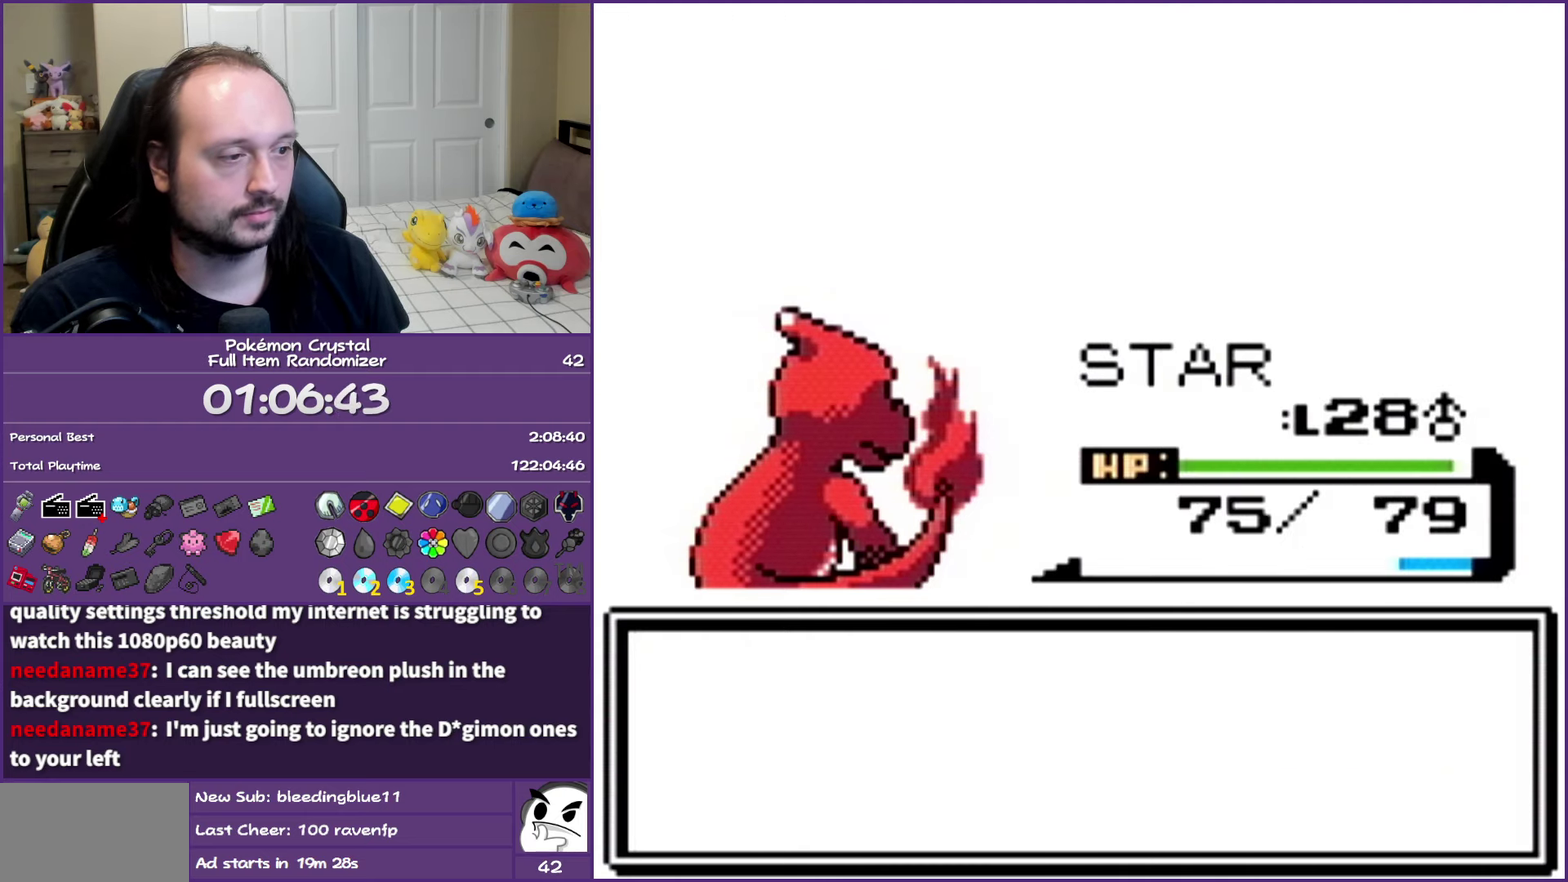
{"buttons": ["B"], "events": []}
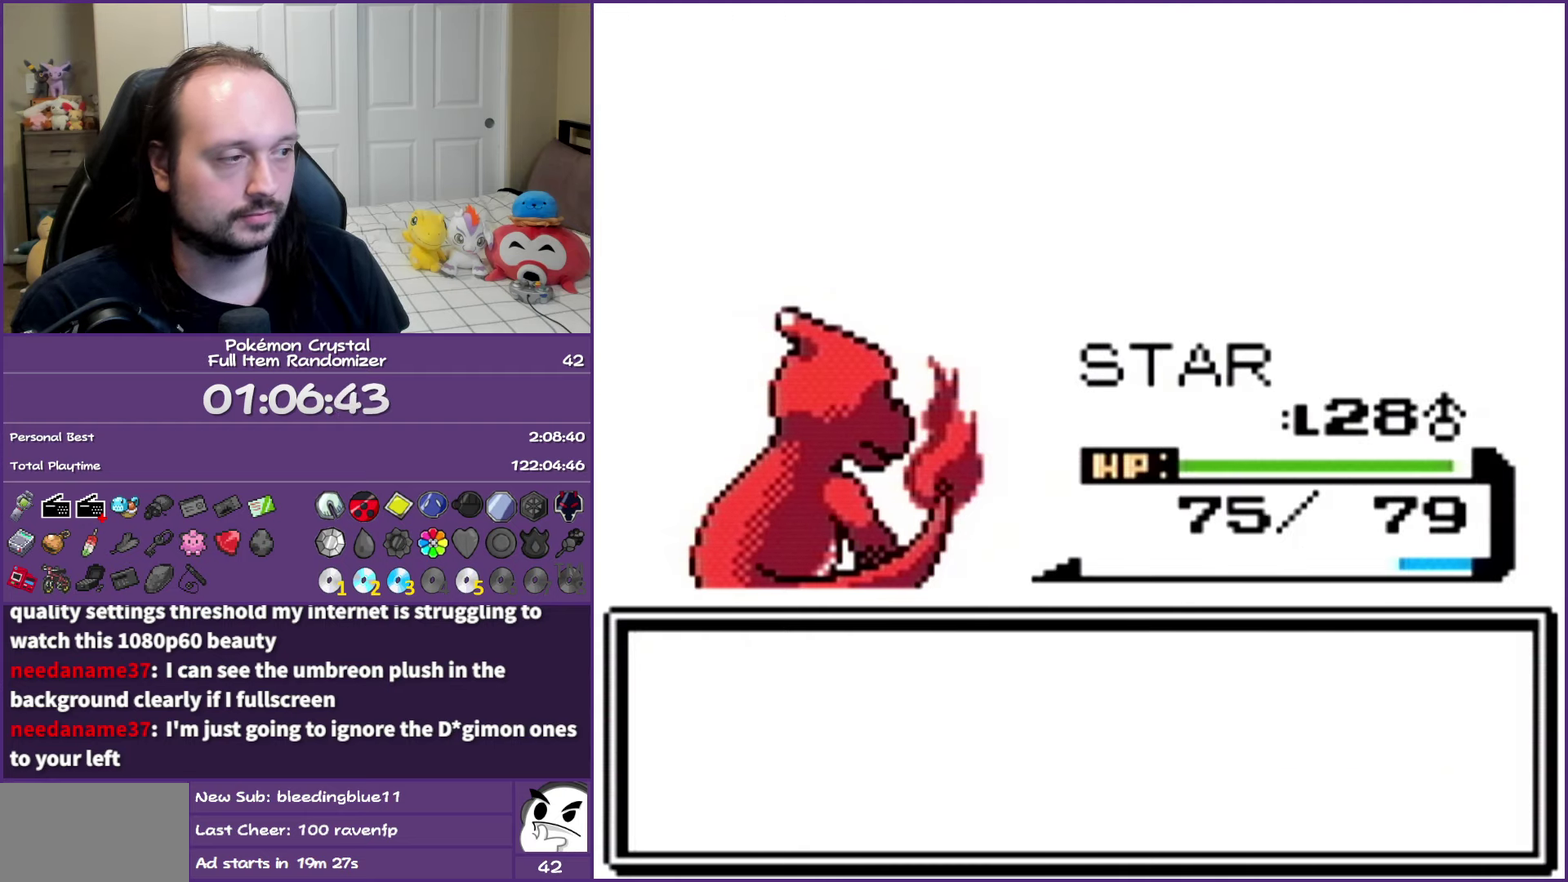
{"buttons": ["B"], "events": []}
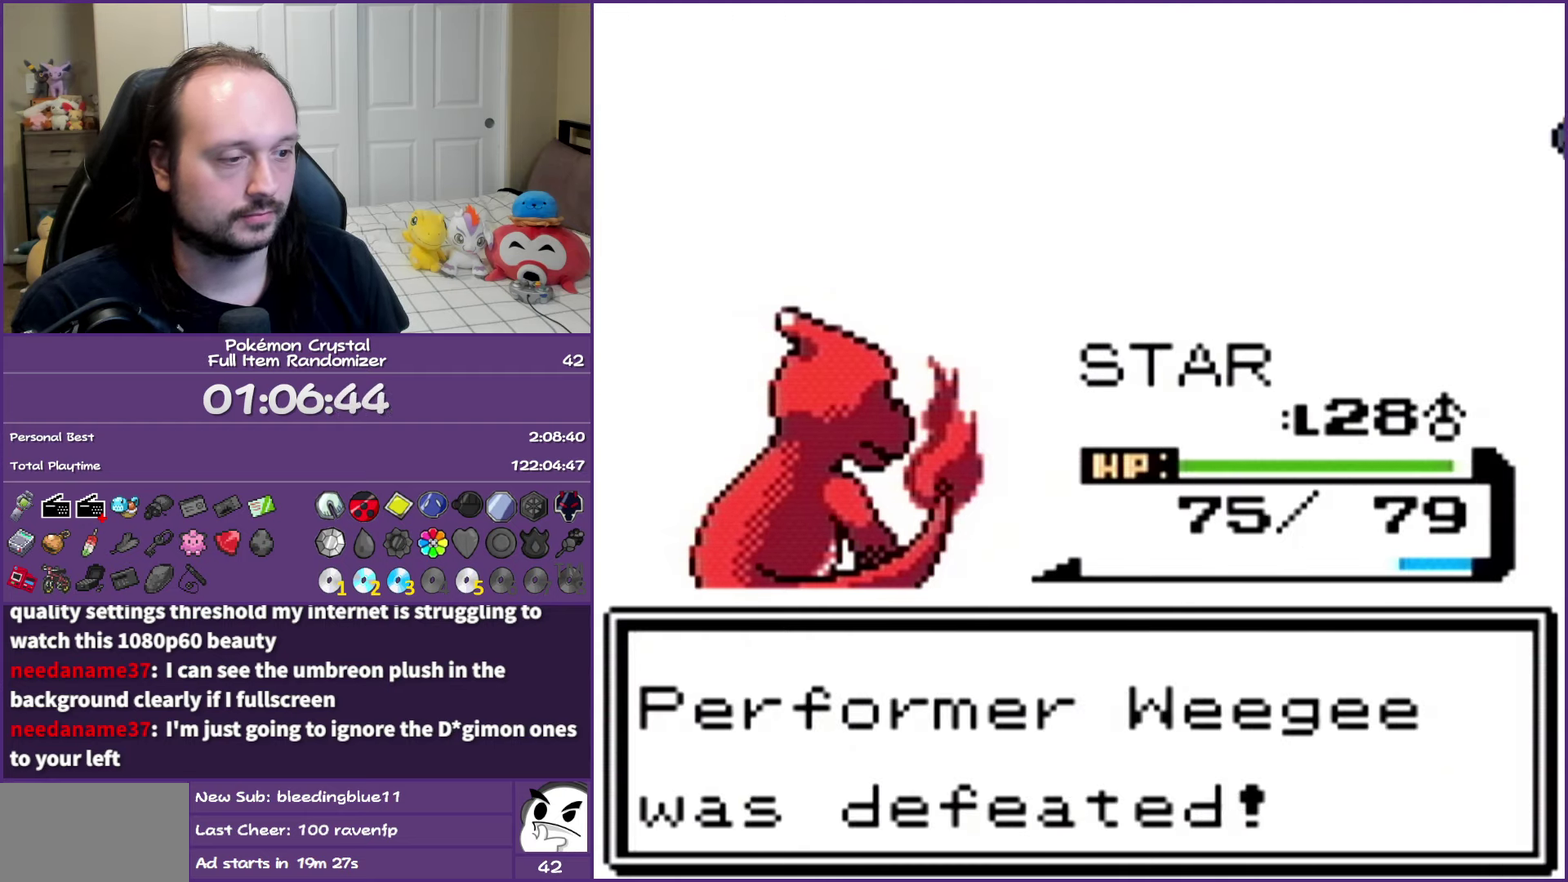
{"buttons": ["B"], "events": []}
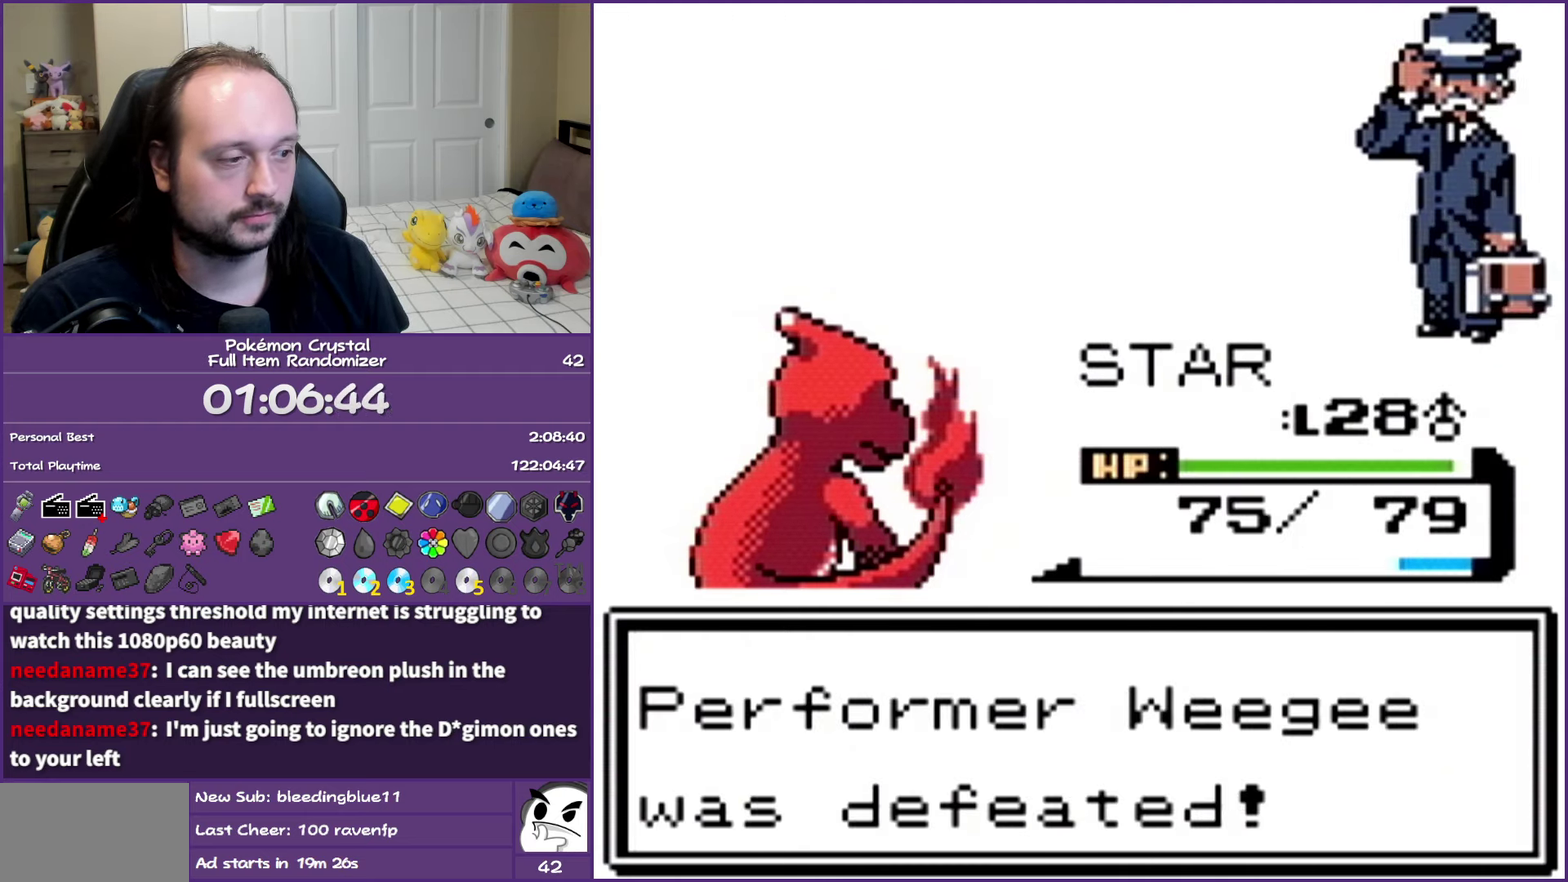
{"buttons": ["B", "DPAD_LEFT"], "events": [[317, "DPAD_LEFT", "down"]]}
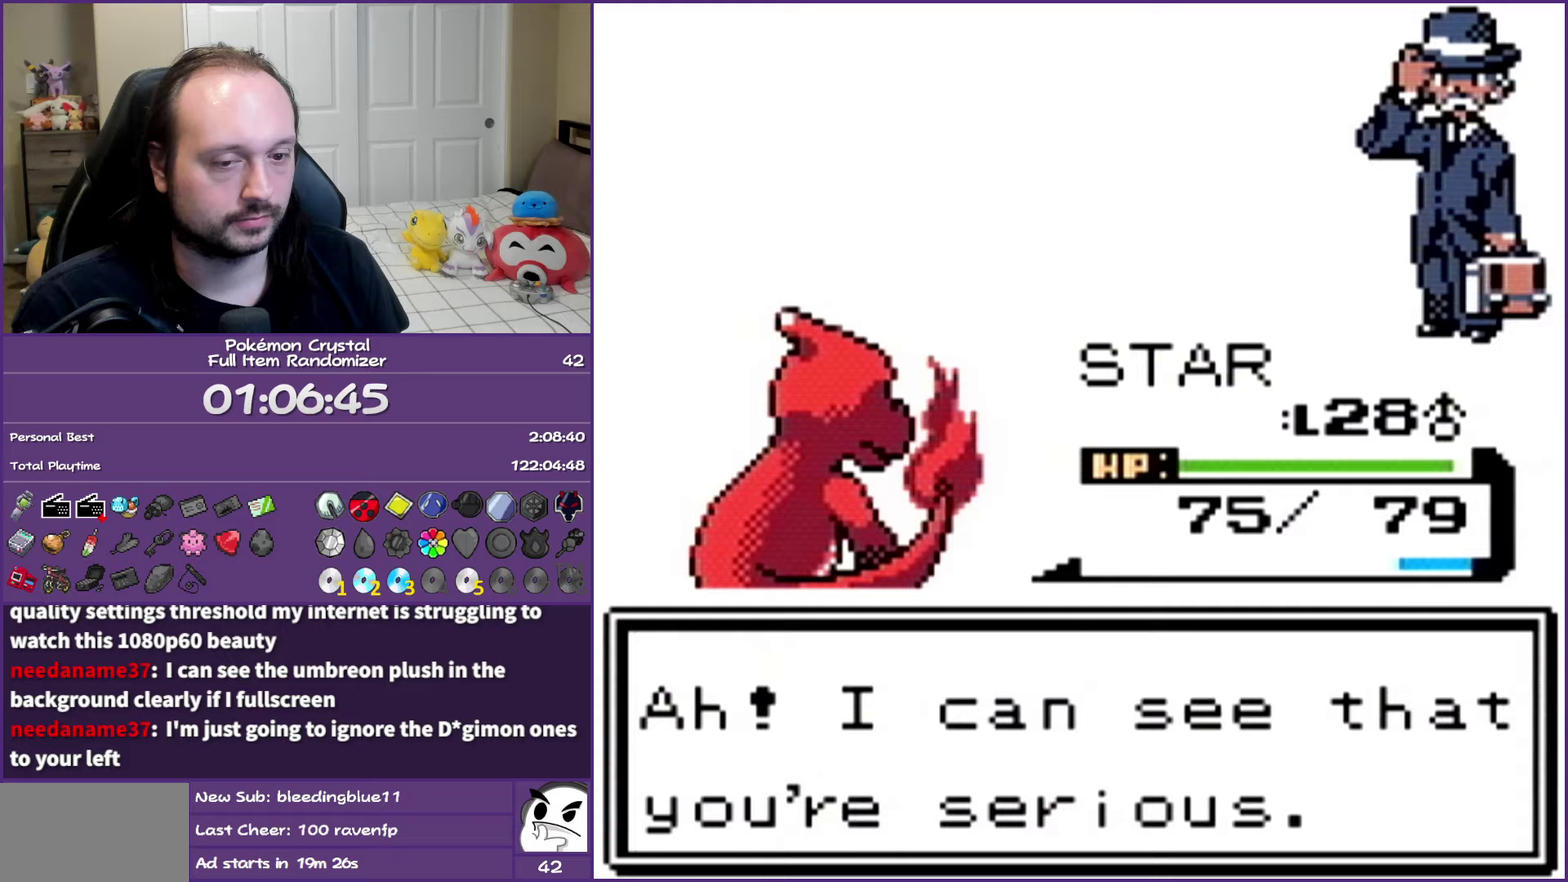
{"buttons": ["B", "DPAD_LEFT"], "events": []}
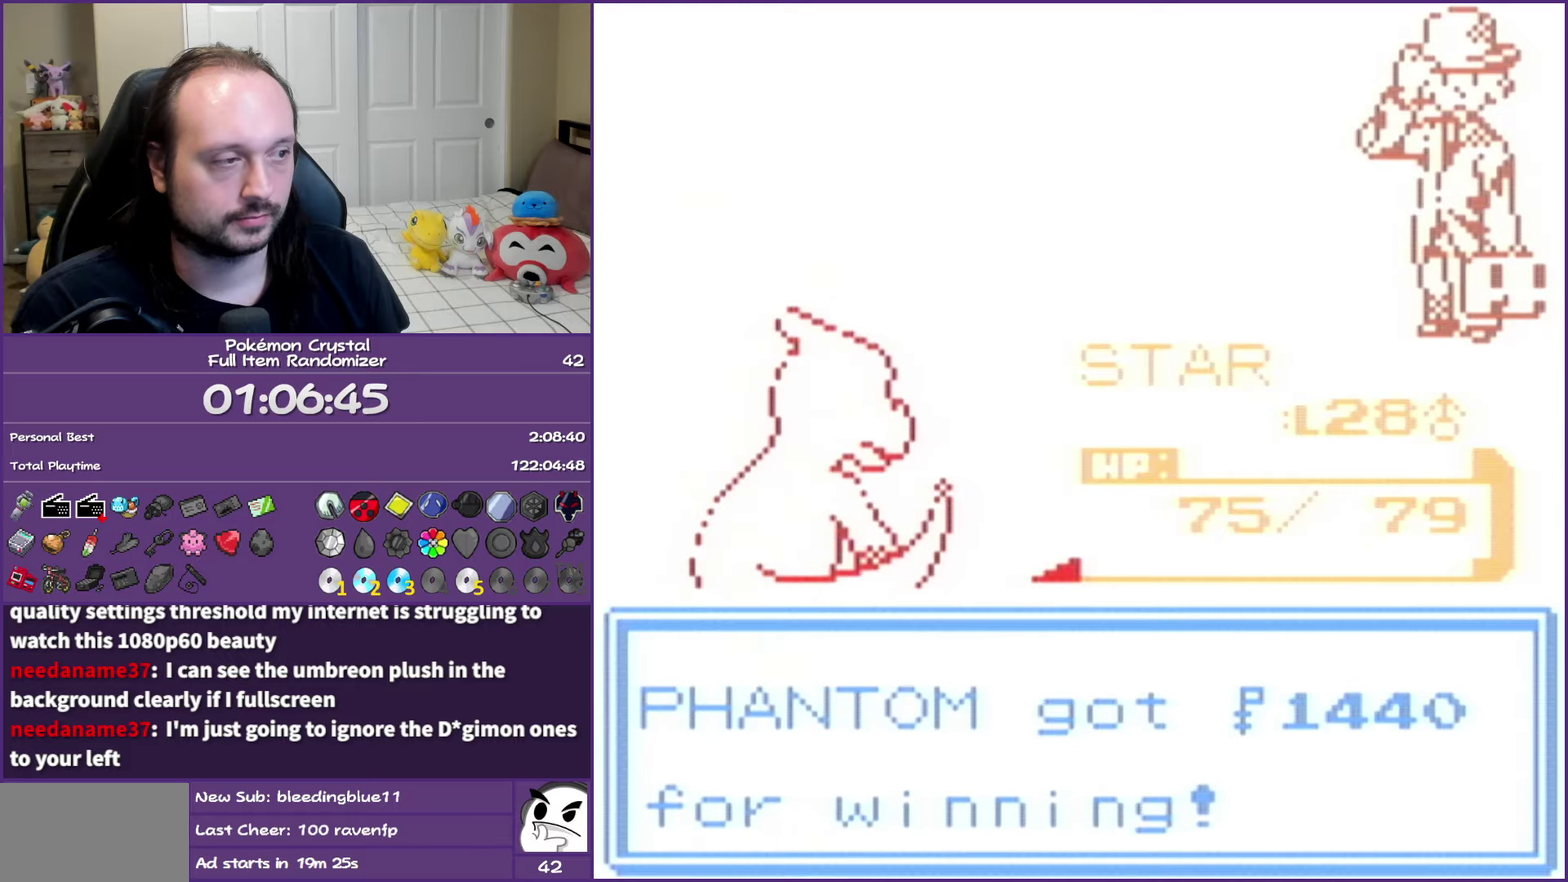
{"buttons": ["B", "DPAD_LEFT"], "events": []}
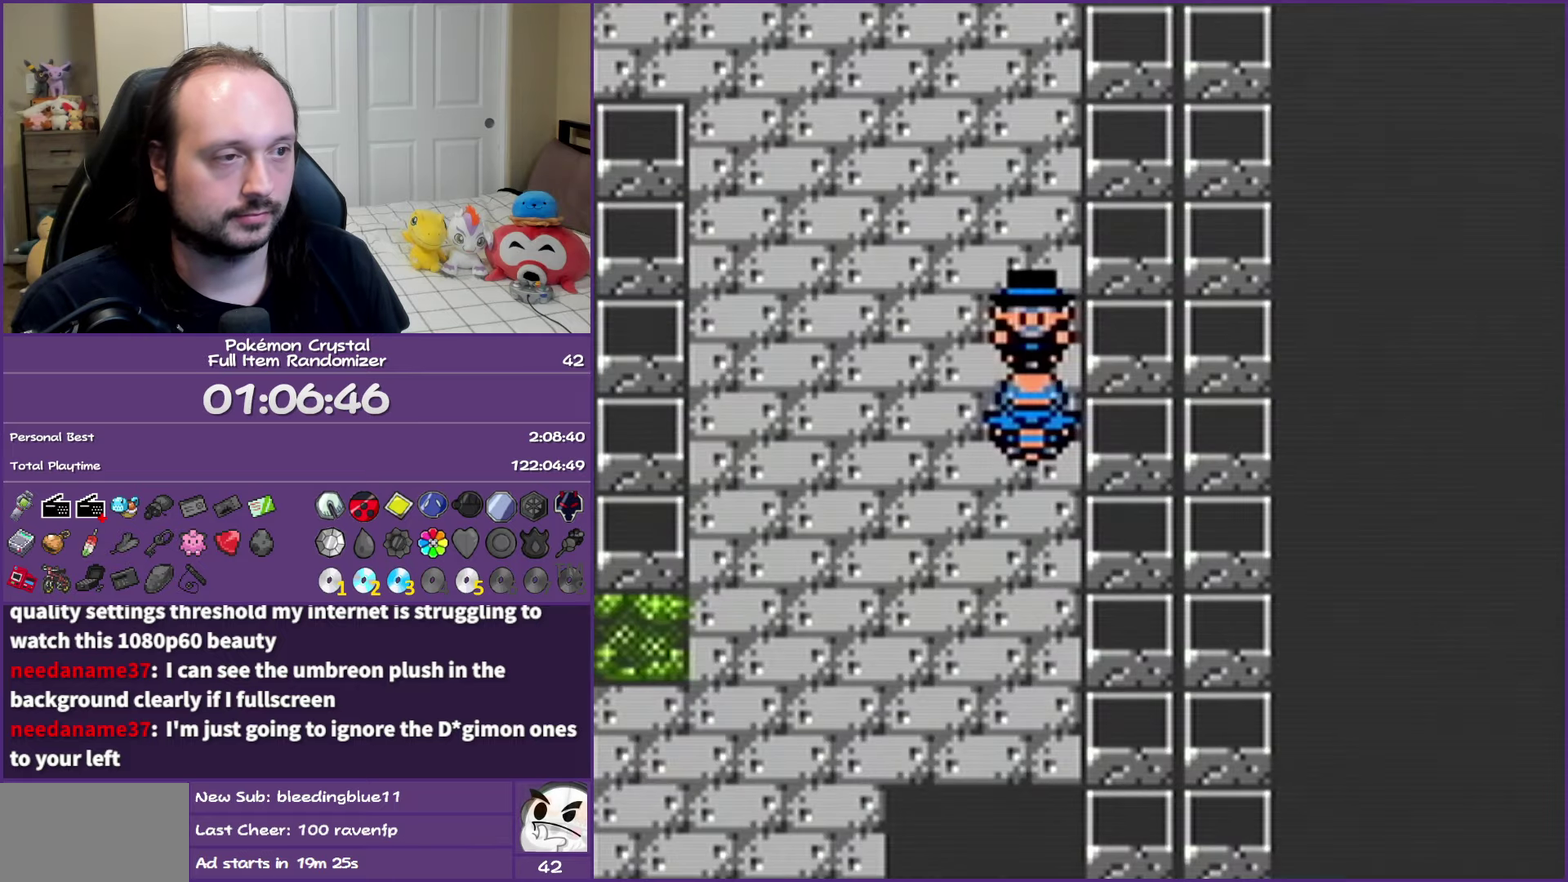
{"buttons": ["B", "DPAD_UP"], "events": [[400, "DPAD_UP", "down"], [433, "DPAD_LEFT", "up"]]}
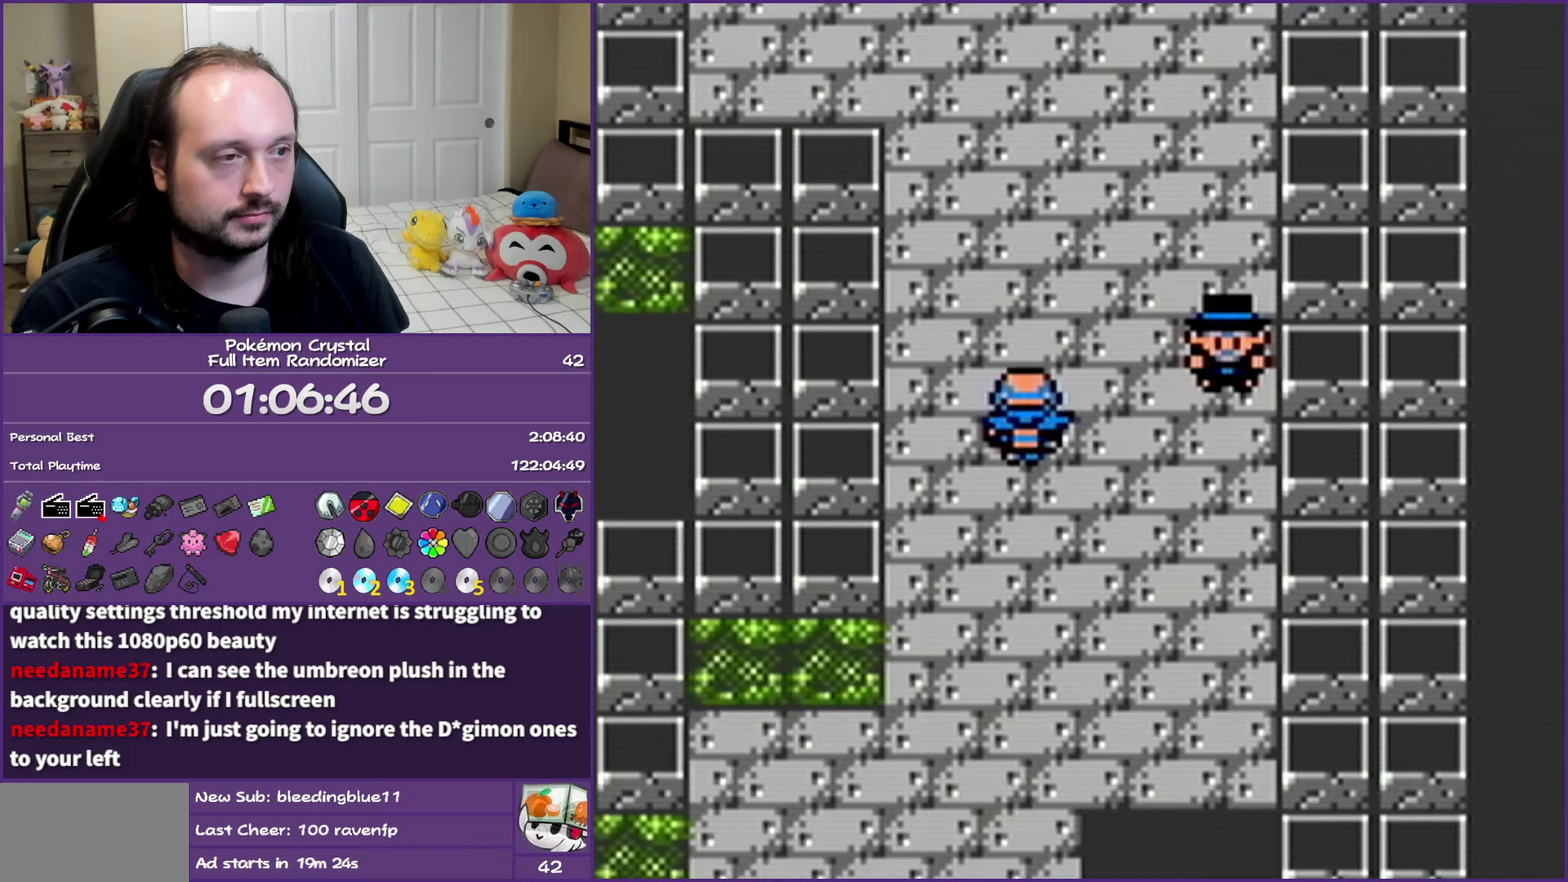
{"buttons": ["B", "DPAD_UP"], "events": []}
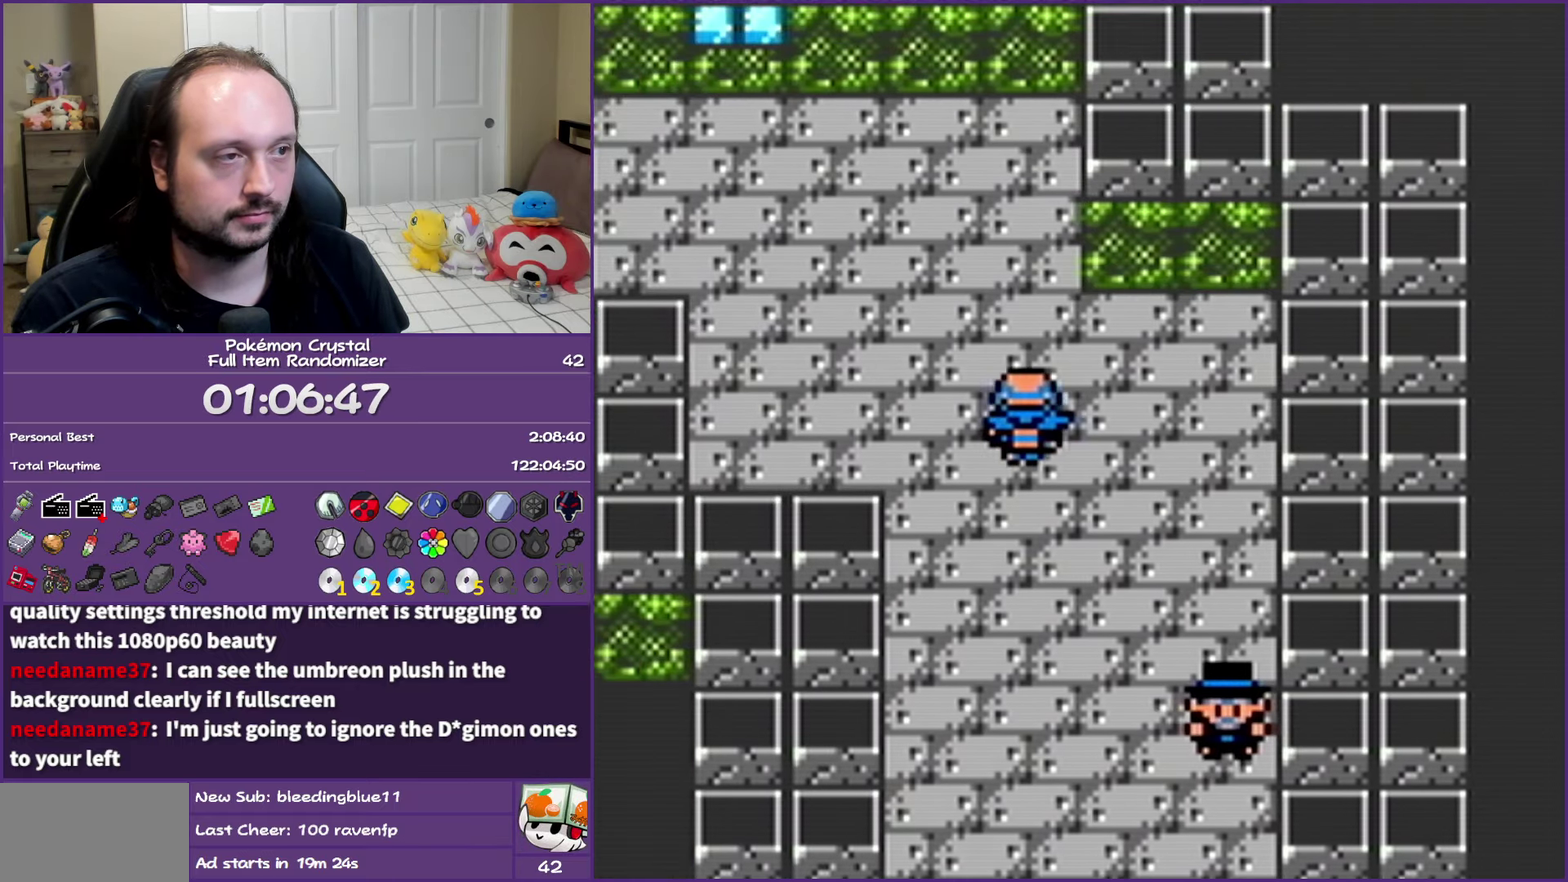
{"buttons": ["B", "DPAD_LEFT"], "events": [[267, "DPAD_LEFT", "down"], [283, "DPAD_UP", "up"]]}
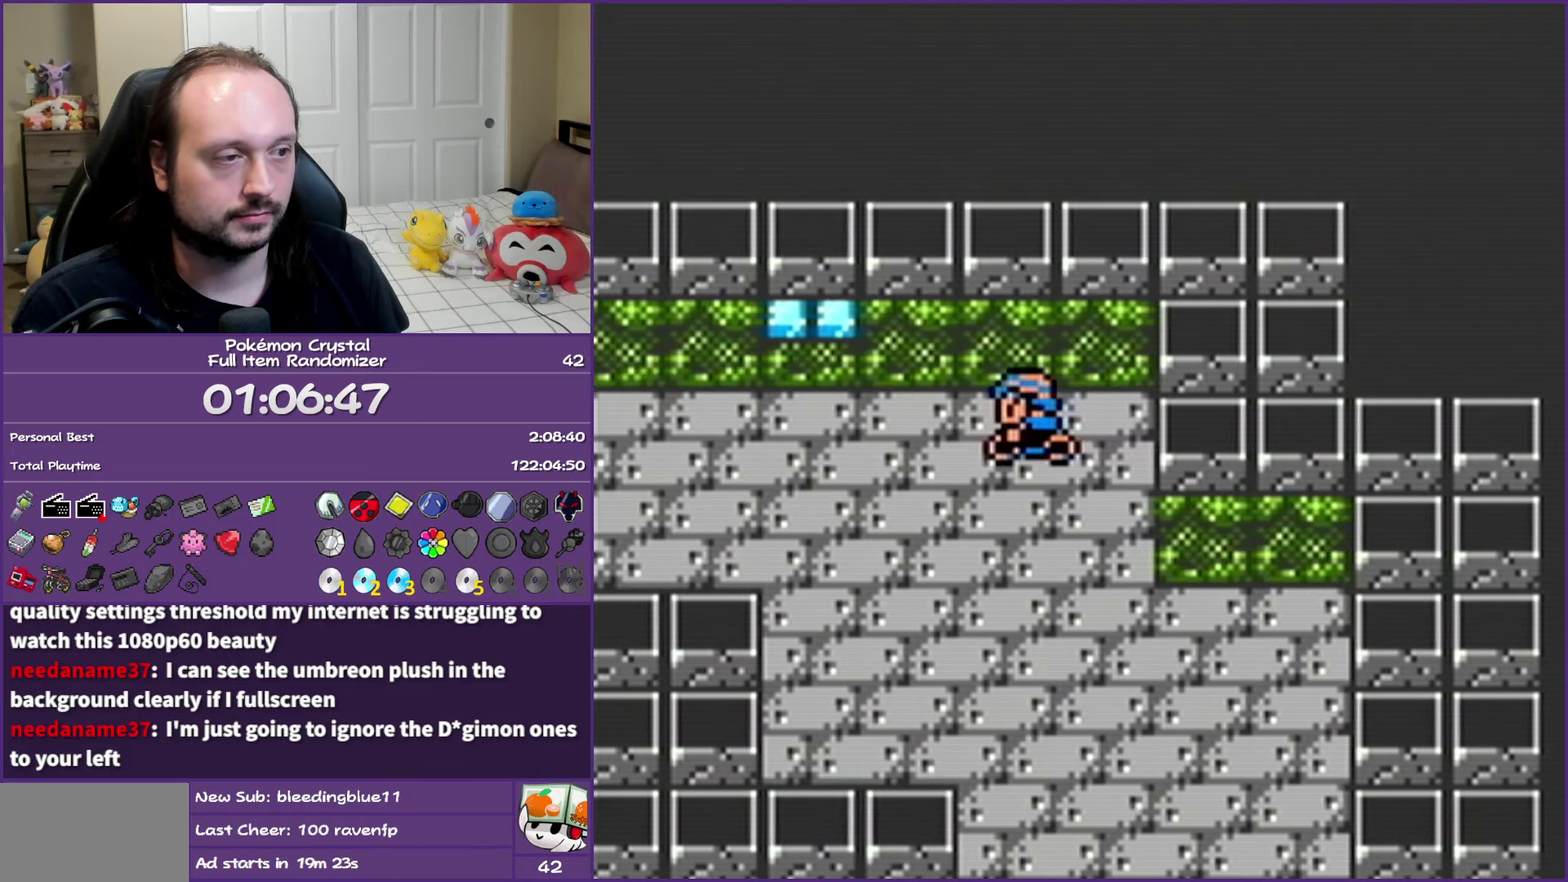
{"buttons": ["B", "DPAD_LEFT"], "events": []}
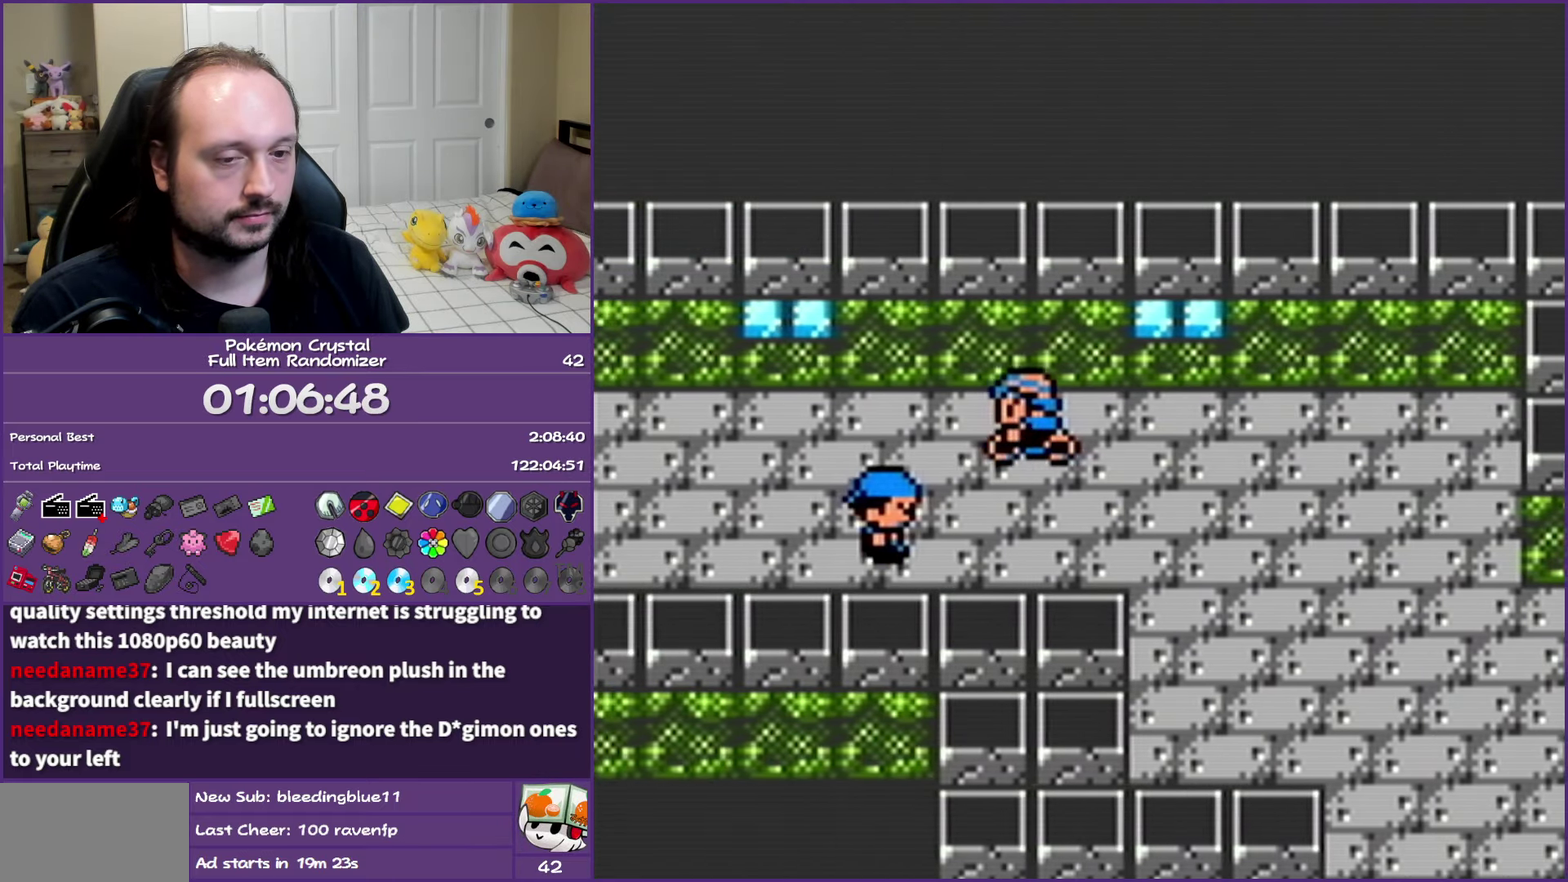
{"buttons": ["B", "DPAD_LEFT"], "events": []}
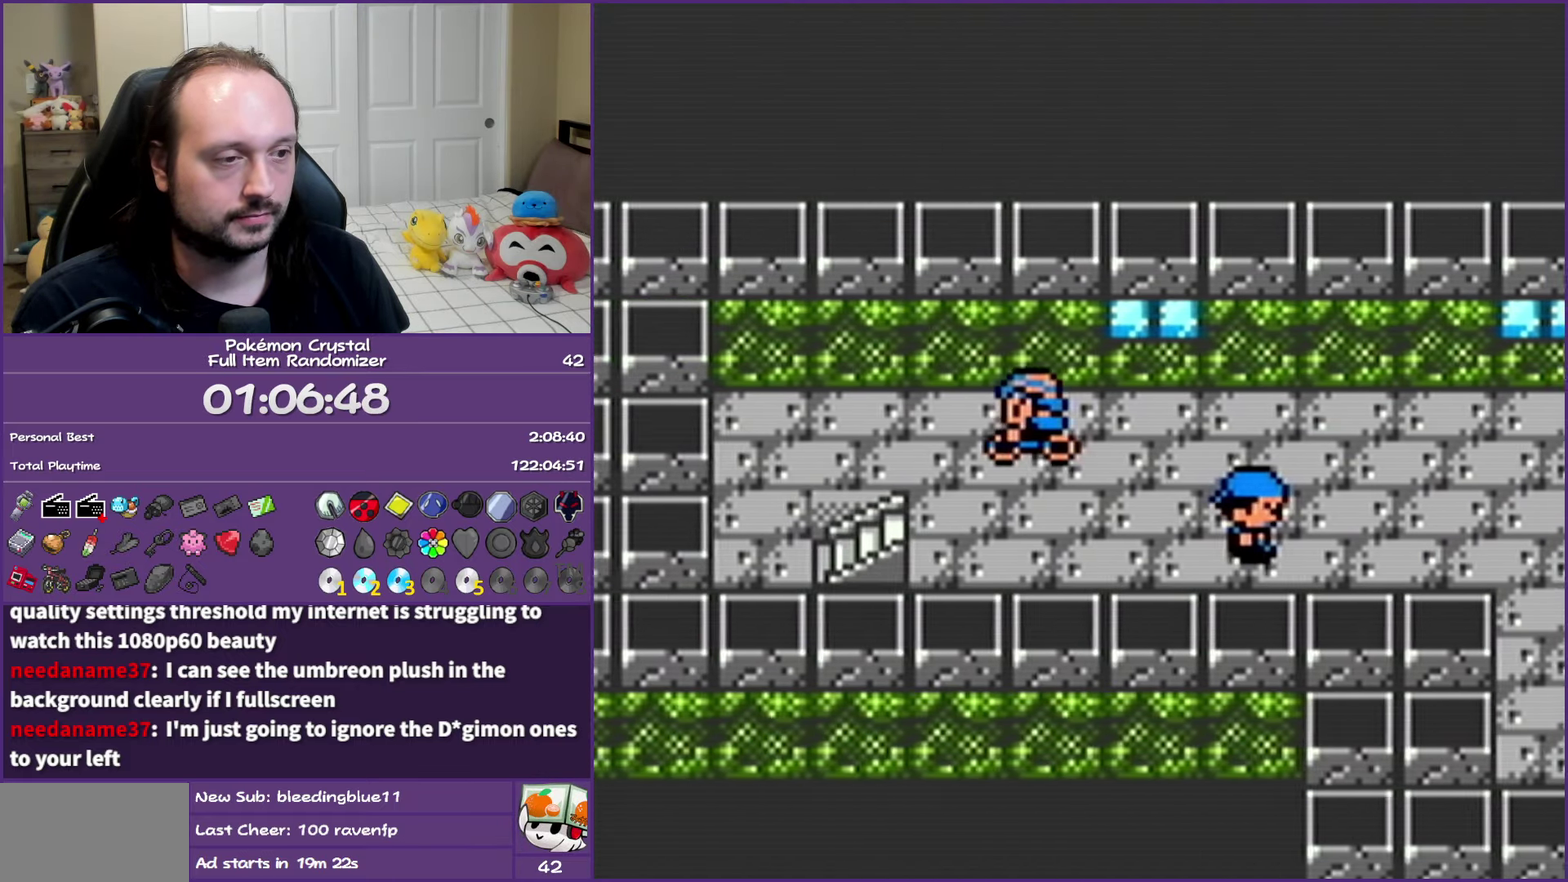
{"buttons": ["B", "DPAD_RIGHT"], "events": [[200, "DPAD_DOWN", "down"], [233, "DPAD_LEFT", "up"], [317, "DPAD_RIGHT", "down"], [367, "DPAD_DOWN", "up"]]}
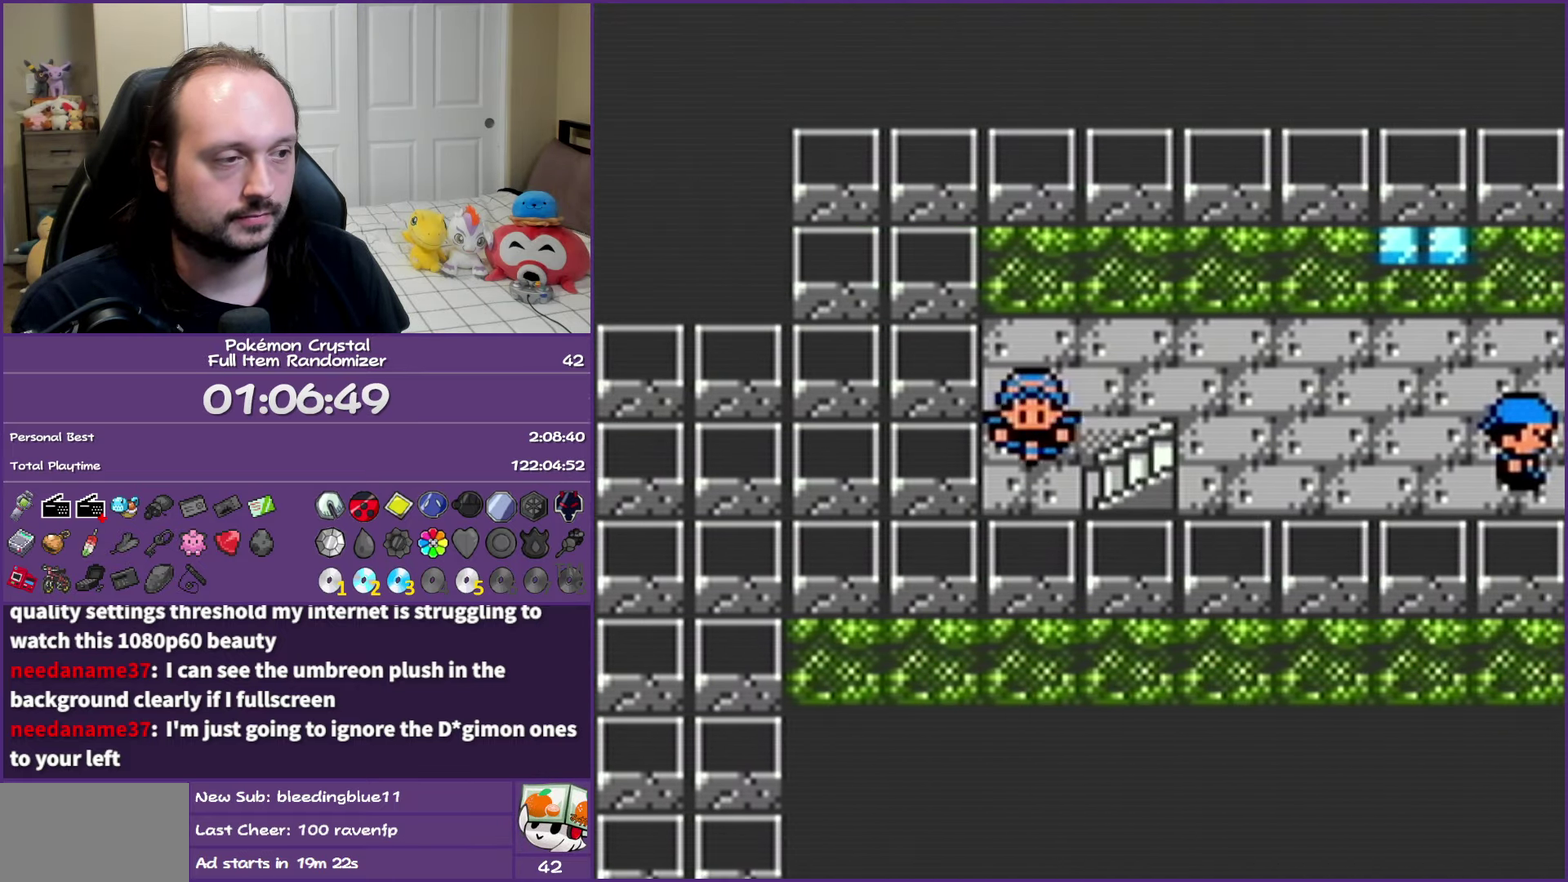
{"buttons": ["B"], "events": [[33, "DPAD_RIGHT", "up"]]}
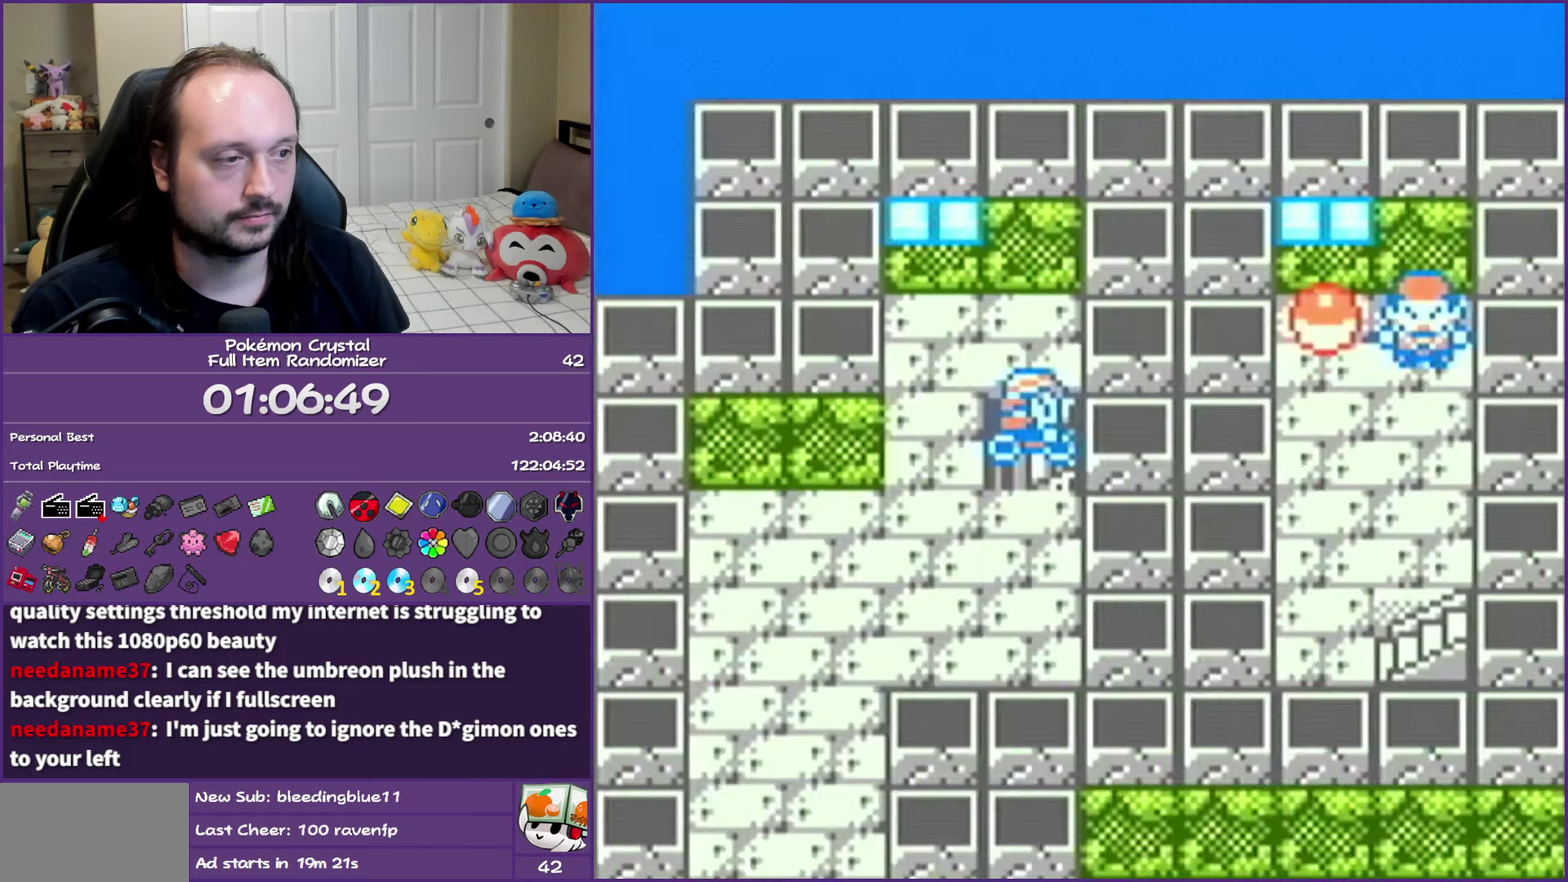
{"buttons": ["B", "DPAD_LEFT"], "events": [[283, "DPAD_DOWN", "down"], [383, "DPAD_DOWN", "up"], [383, "DPAD_LEFT", "down"]]}
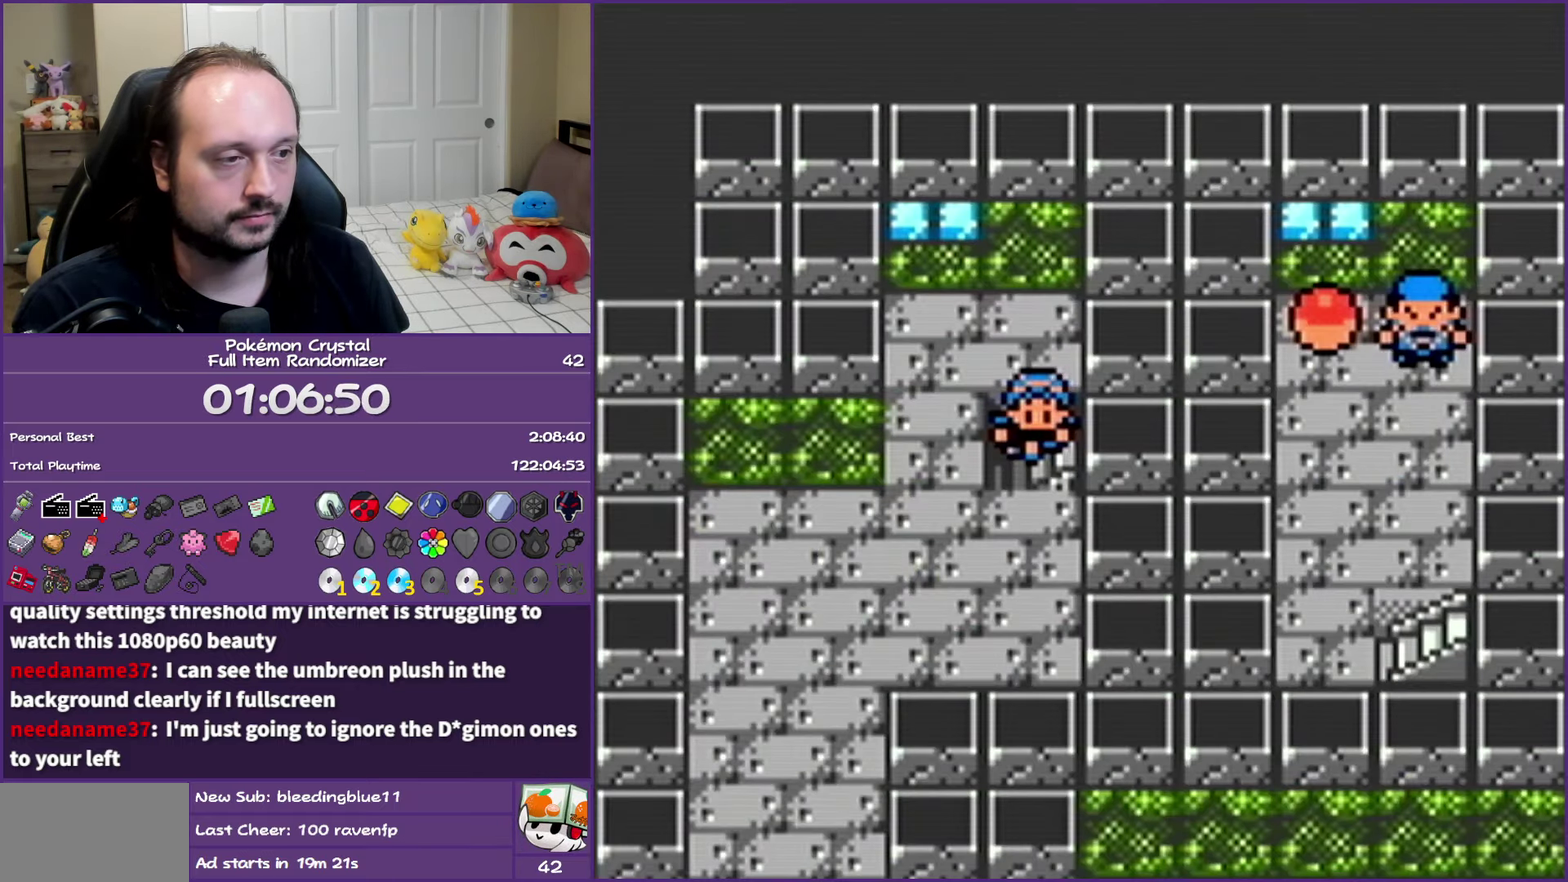
{"buttons": ["B", "DPAD_LEFT"], "events": [[167, "DPAD_DOWN", "down"], [217, "DPAD_LEFT", "up"], [283, "DPAD_LEFT", "down"], [300, "DPAD_DOWN", "up"]]}
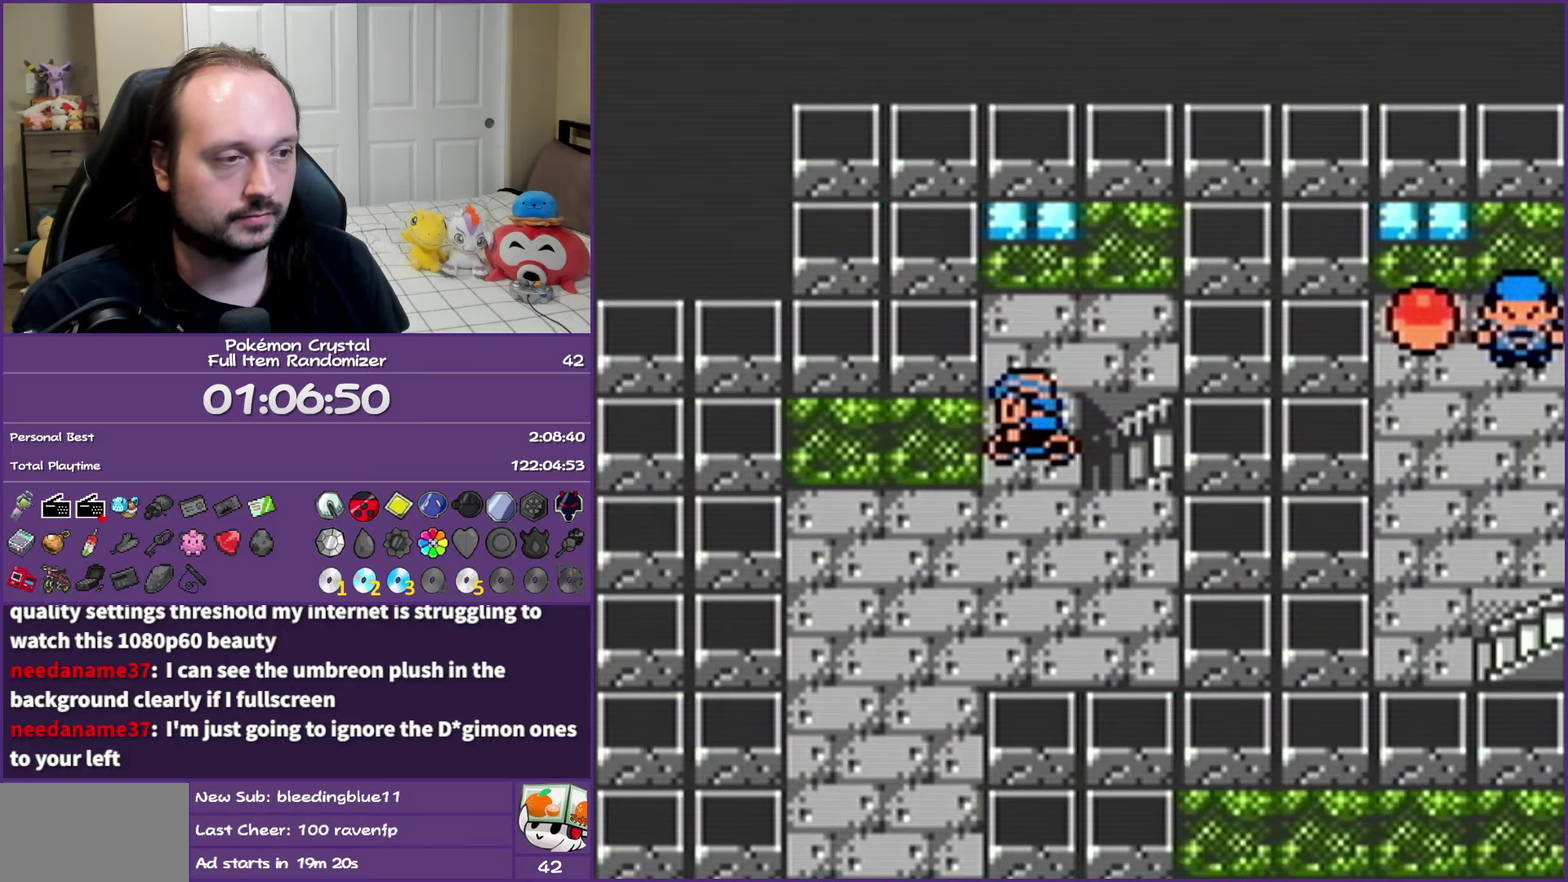
{"buttons": ["B"], "events": [[117, "DPAD_DOWN", "down"], [133, "DPAD_LEFT", "up"], [217, "DPAD_DOWN", "up"]]}